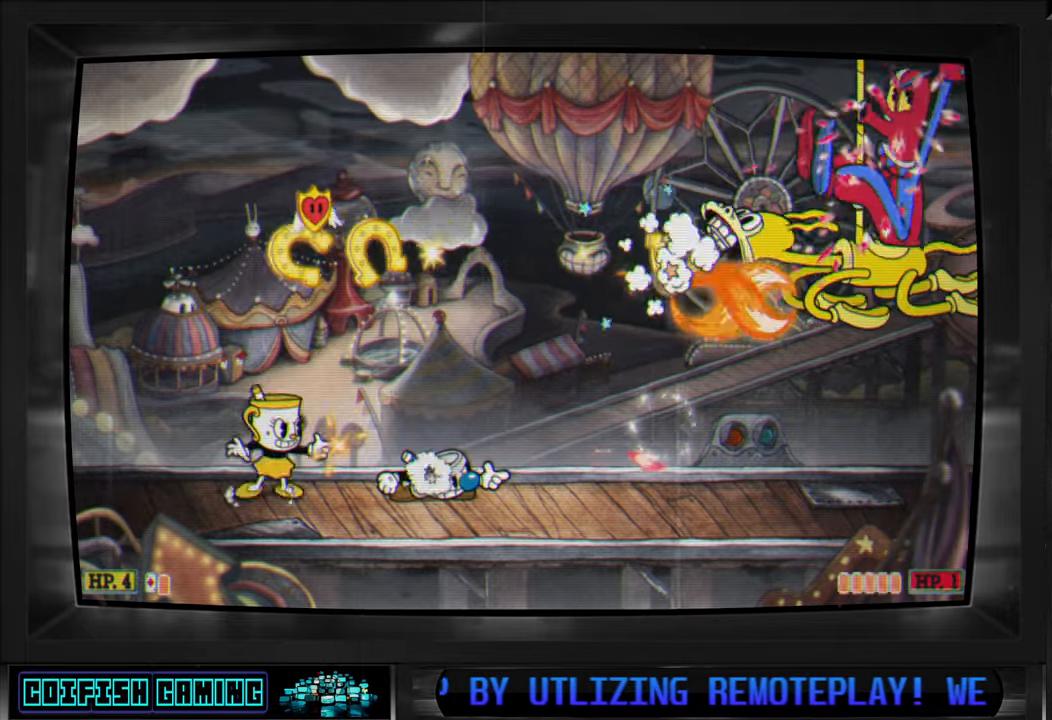
Gameplay with a controller (Xbox layout); each line is a JSON object with the inputs held at the frame after it. "events" lists button and stick changes between this image and that frame as [ms after this image, input, new state], when the widget could be followed in between.
{"buttons": ["X"], "left_stick": "center", "right_stick": "center", "events": [[67, "DPAD_RIGHT", "down"], [283, "DPAD_RIGHT", "up"]]}
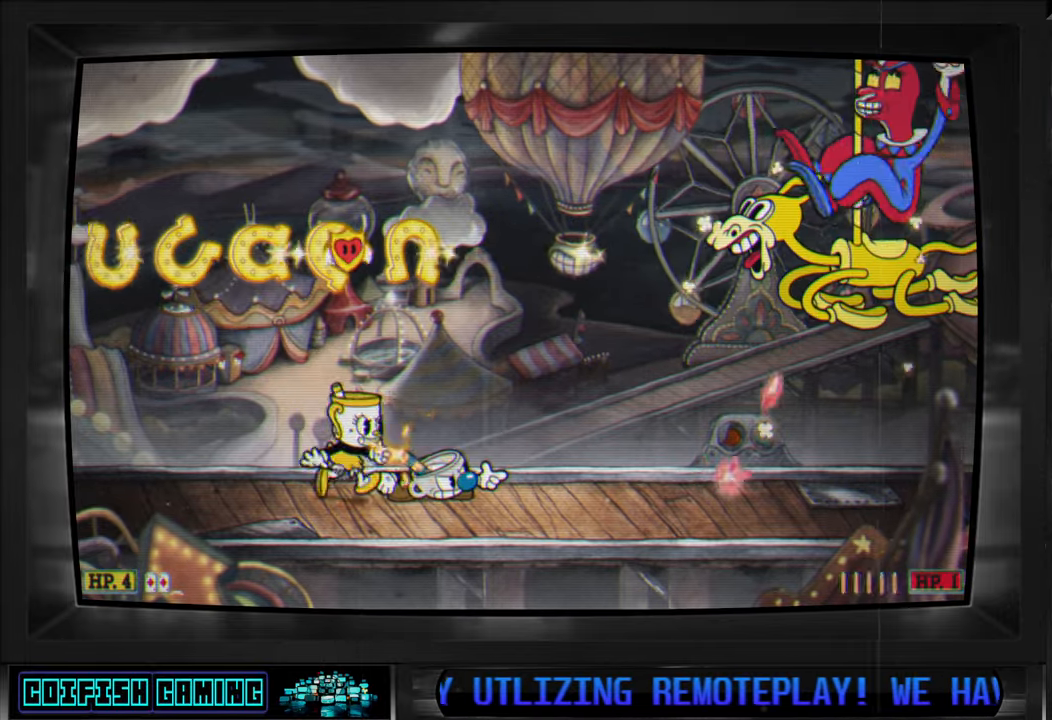
{"buttons": ["X"], "left_stick": "center", "right_stick": "center", "events": [[17, "DPAD_RIGHT", "down"], [117, "DPAD_RIGHT", "up"]]}
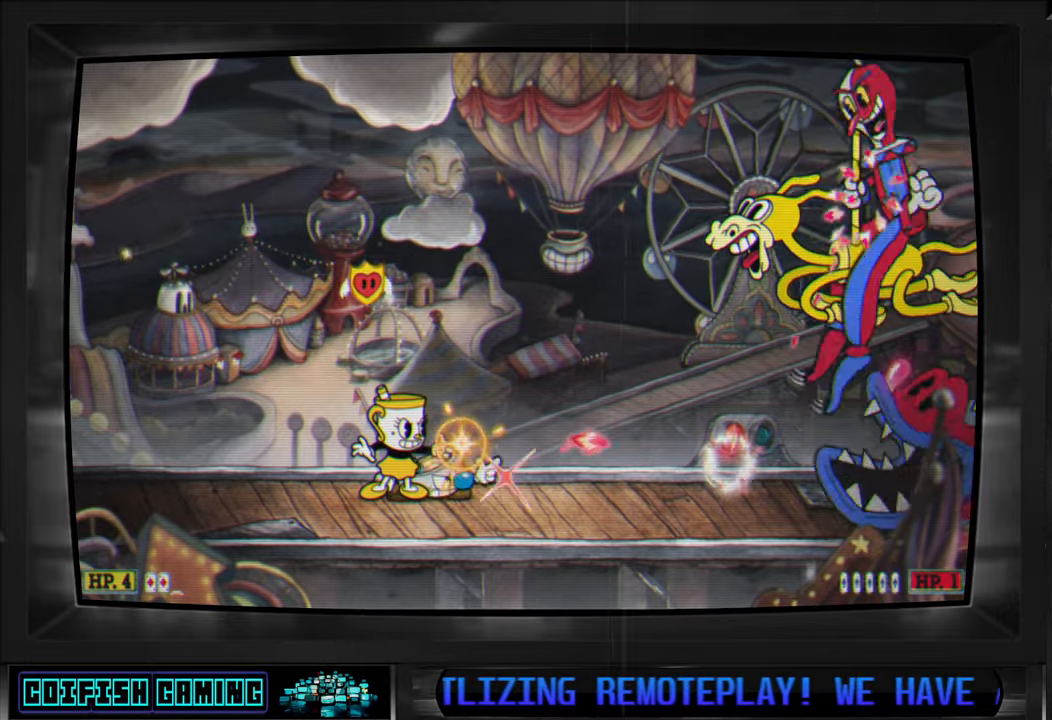
{"buttons": ["X"], "left_stick": "center", "right_stick": "center", "events": []}
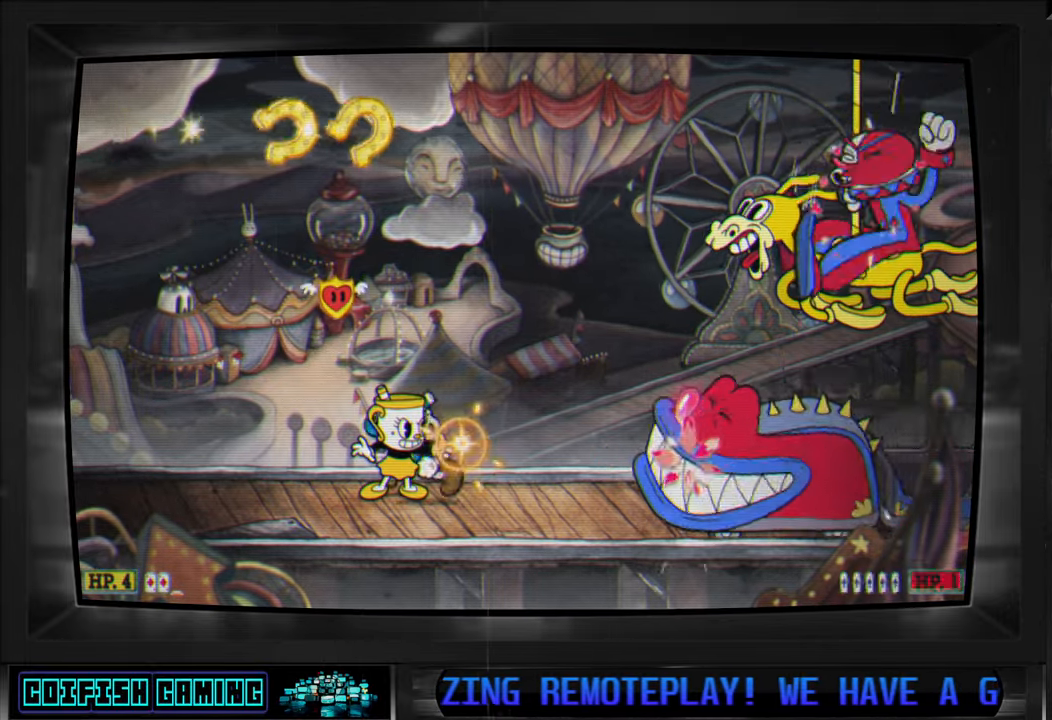
{"buttons": ["A", "X", "DPAD_RIGHT"], "left_stick": "center", "right_stick": "center", "events": [[467, "A", "down"], [500, "DPAD_RIGHT", "down"]]}
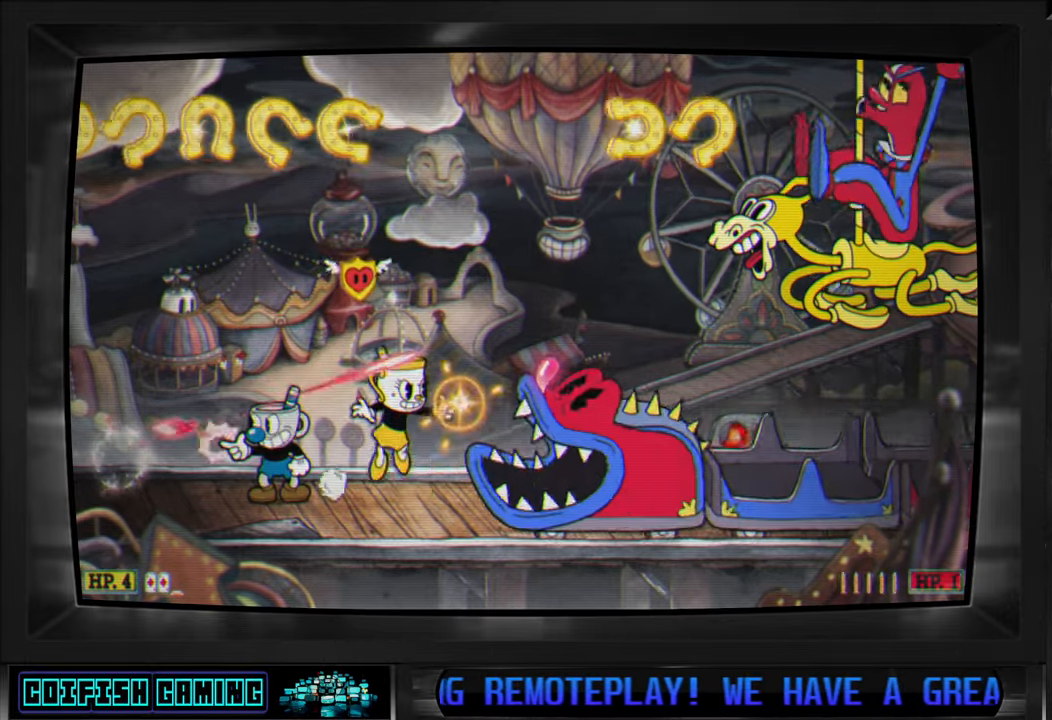
{"buttons": ["X"], "left_stick": "center", "right_stick": "center", "events": [[167, "A", "up"], [233, "A", "down"], [350, "A", "up"], [483, "DPAD_RIGHT", "up"]]}
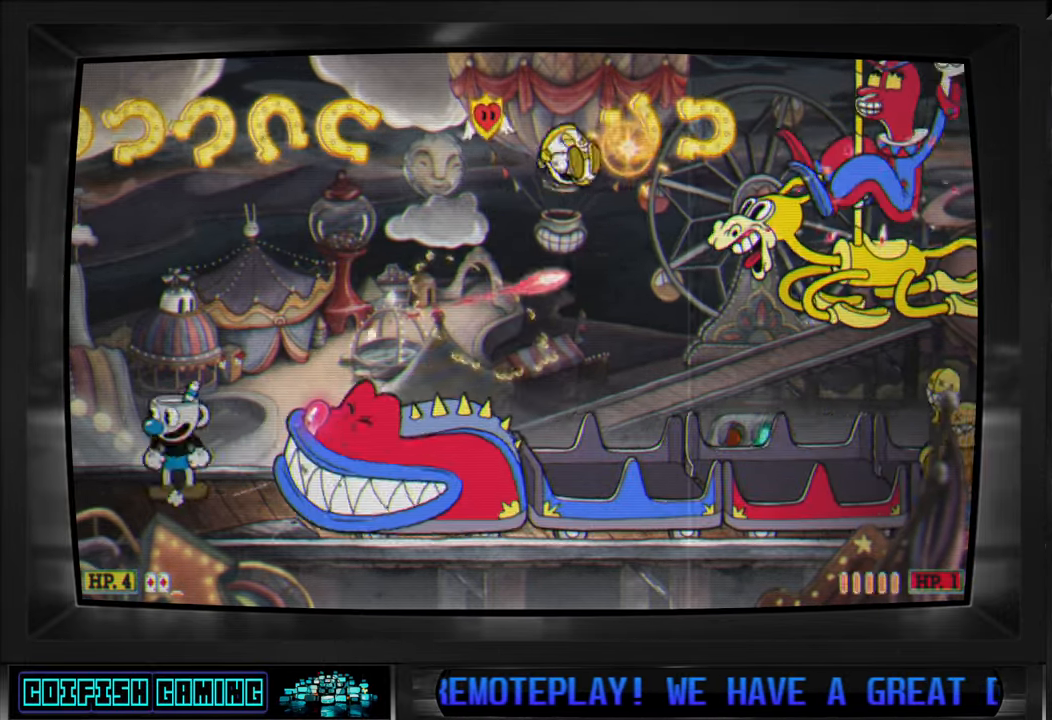
{"buttons": ["X"], "left_stick": "center", "right_stick": "center", "events": [[33, "DPAD_LEFT", "down"], [250, "DPAD_LEFT", "up"], [250, "DPAD_RIGHT", "down"], [383, "DPAD_RIGHT", "up"]]}
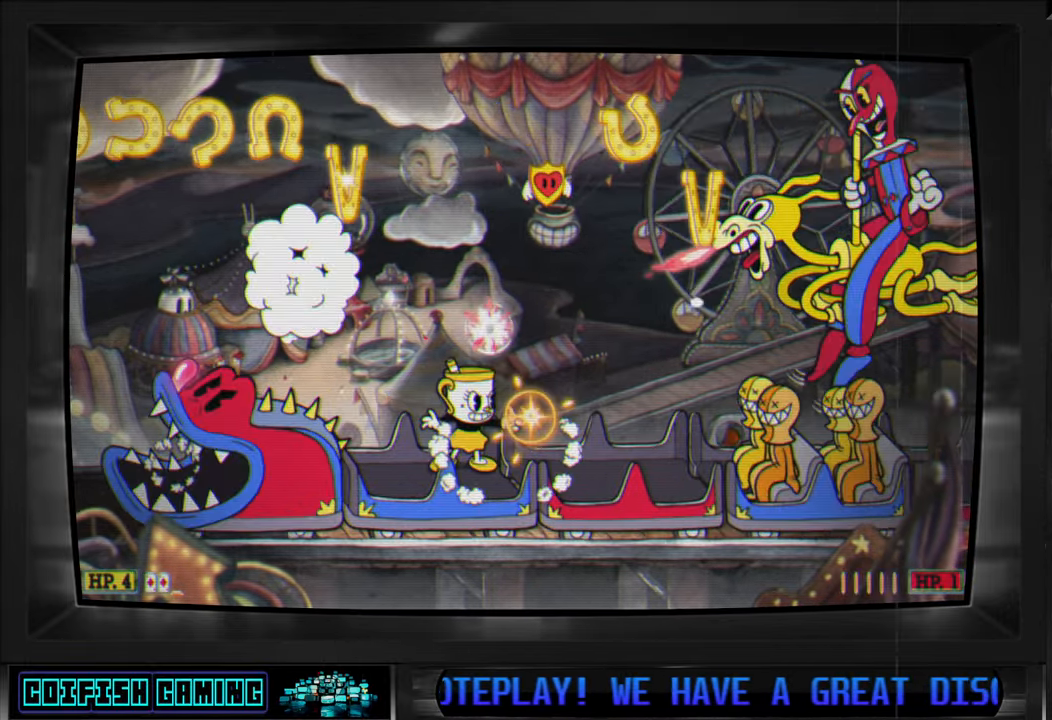
{"buttons": ["X", "DPAD_RIGHT"], "left_stick": "center", "right_stick": "center", "events": [[67, "DPAD_RIGHT", "down"], [250, "DPAD_RIGHT", "up"], [417, "DPAD_RIGHT", "down"]]}
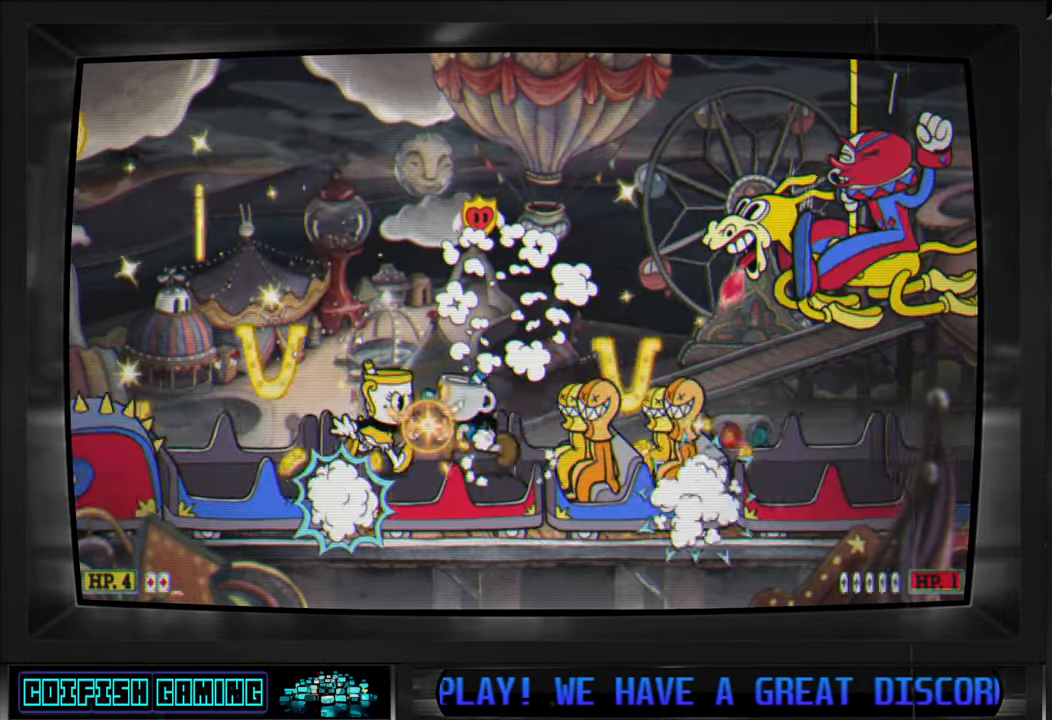
{"buttons": ["X"], "left_stick": "center", "right_stick": "center", "events": [[50, "A", "down"], [217, "A", "up"], [300, "A", "down"], [367, "DPAD_RIGHT", "up"], [417, "A", "up"]]}
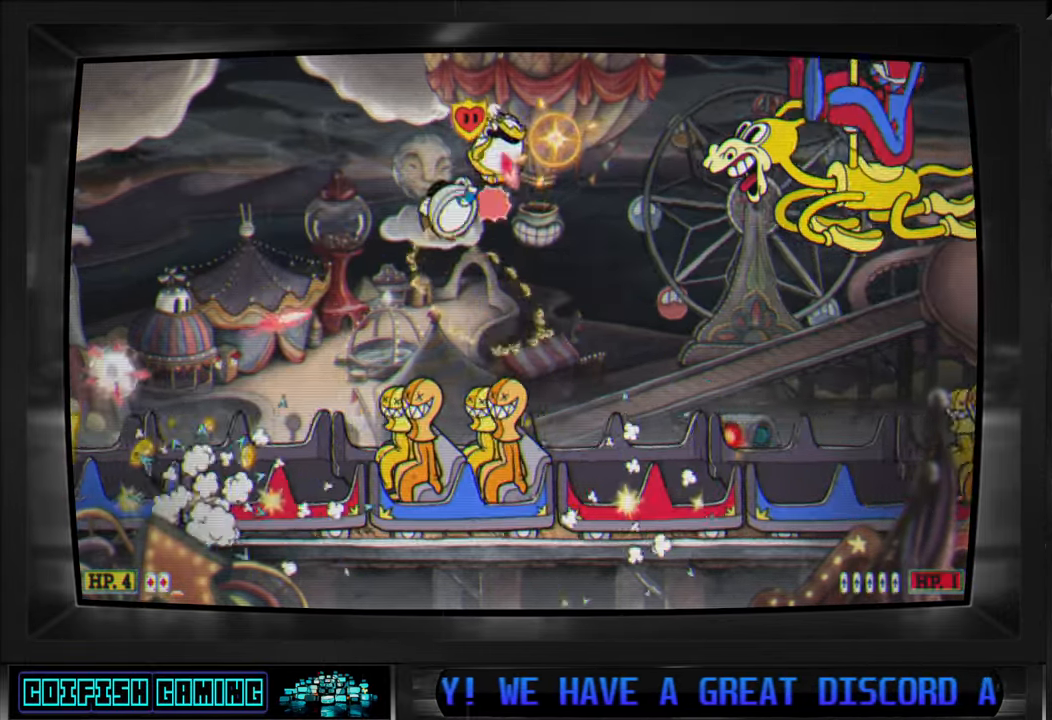
{"buttons": ["X", "DPAD_RIGHT"], "left_stick": "center", "right_stick": "center", "events": [[33, "DPAD_RIGHT", "down"], [167, "X", "up"], [200, "DPAD_RIGHT", "up"], [250, "X", "down"], [450, "DPAD_RIGHT", "down"]]}
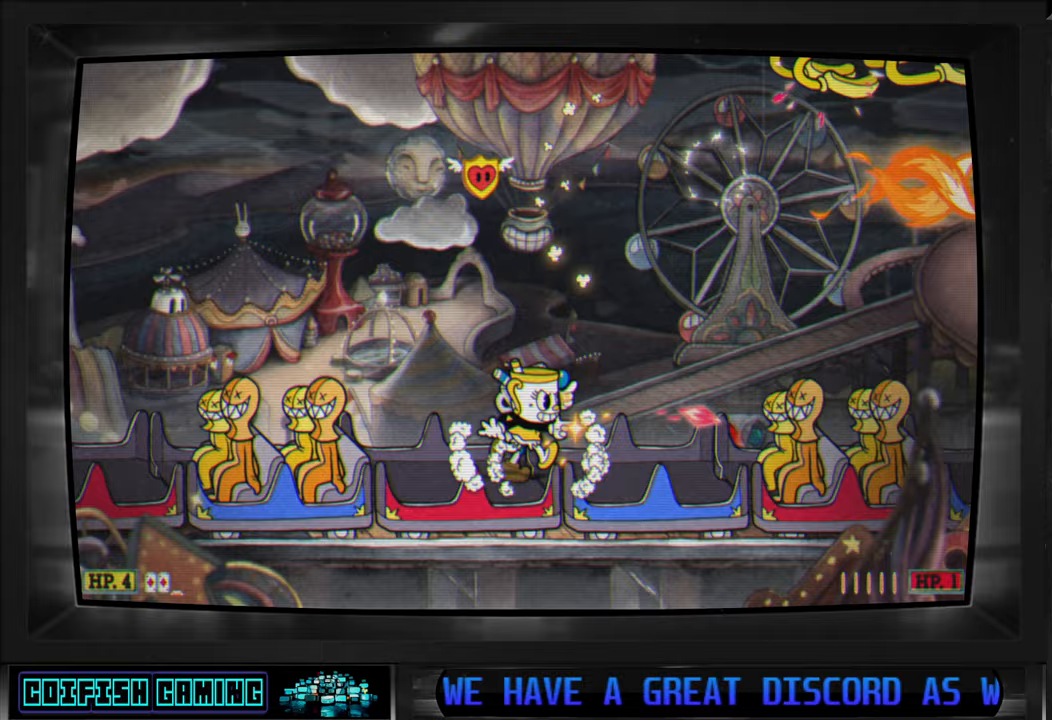
{"buttons": ["X", "DPAD_RIGHT"], "left_stick": "center", "right_stick": "center", "events": [[50, "DPAD_RIGHT", "up"], [250, "DPAD_RIGHT", "down"], [350, "A", "down"], [483, "A", "up"]]}
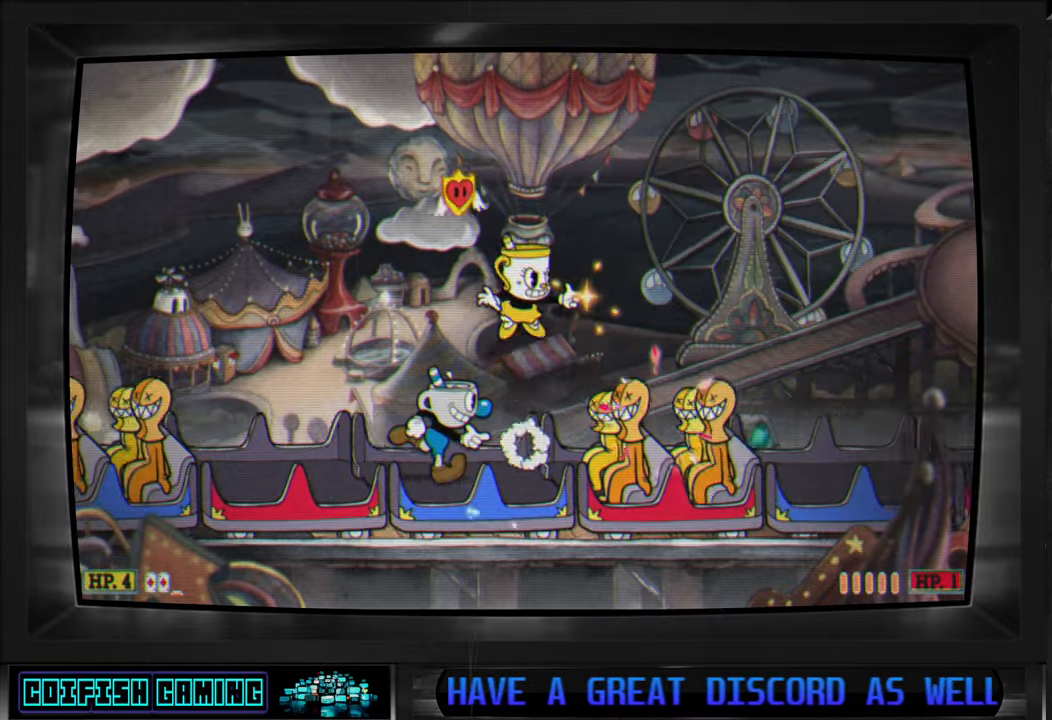
{"buttons": ["X"], "left_stick": "center", "right_stick": "center", "events": [[50, "A", "down"], [133, "A", "up"], [500, "DPAD_RIGHT", "up"]]}
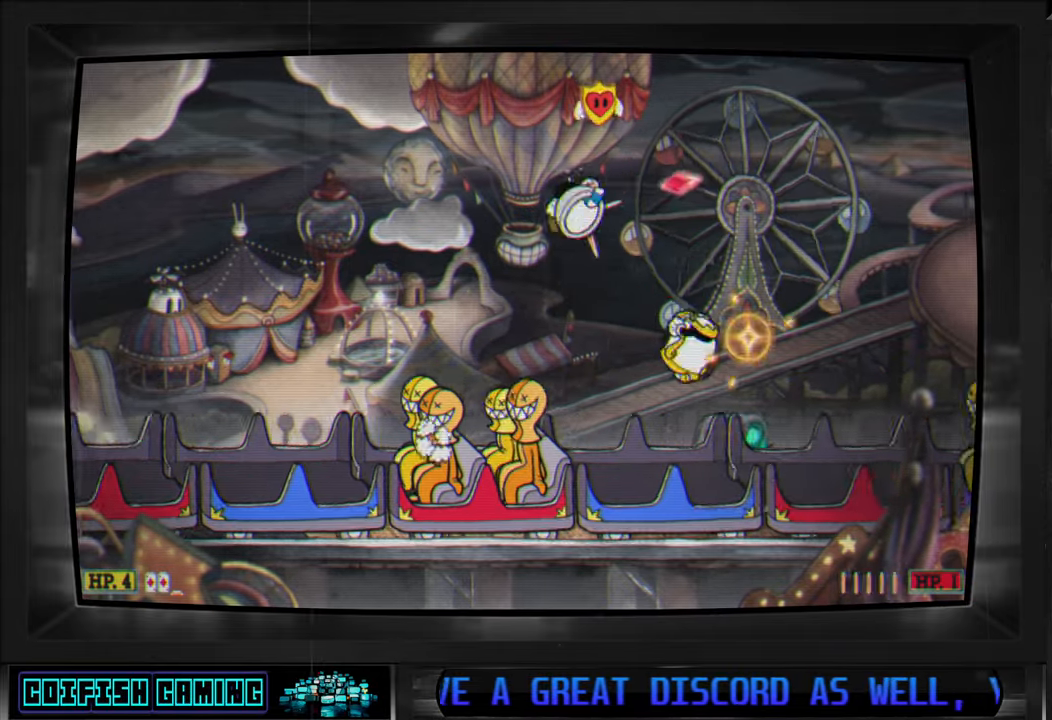
{"buttons": ["X"], "left_stick": "center", "right_stick": "center", "events": [[200, "DPAD_RIGHT", "down"], [450, "DPAD_RIGHT", "up"]]}
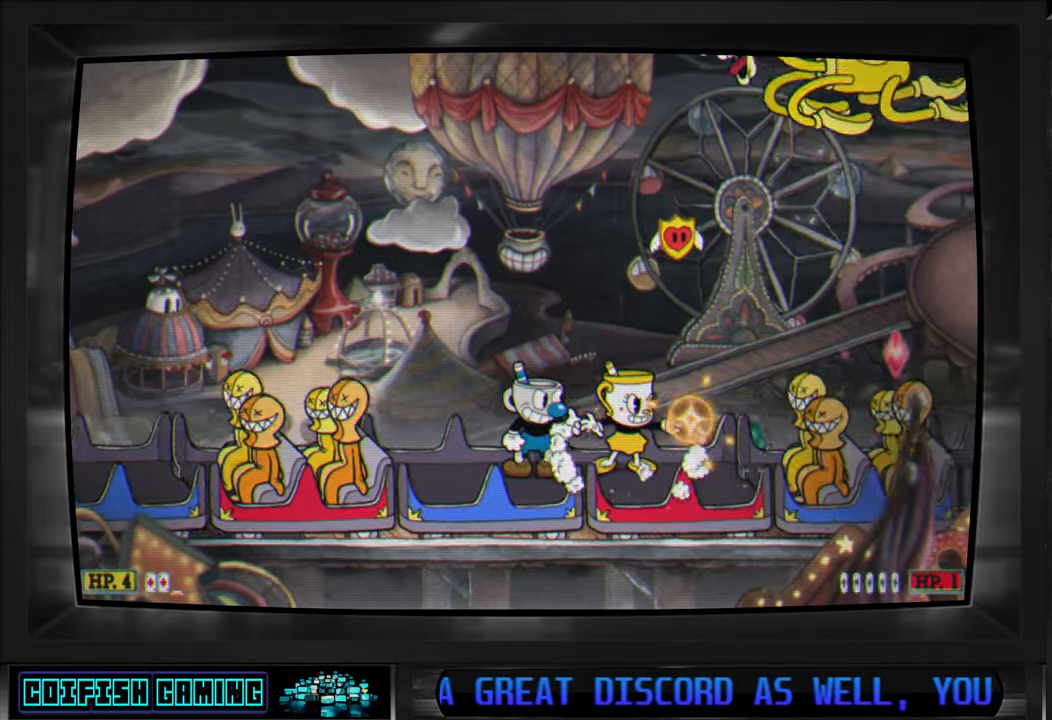
{"buttons": ["X"], "left_stick": "center", "right_stick": "center", "events": []}
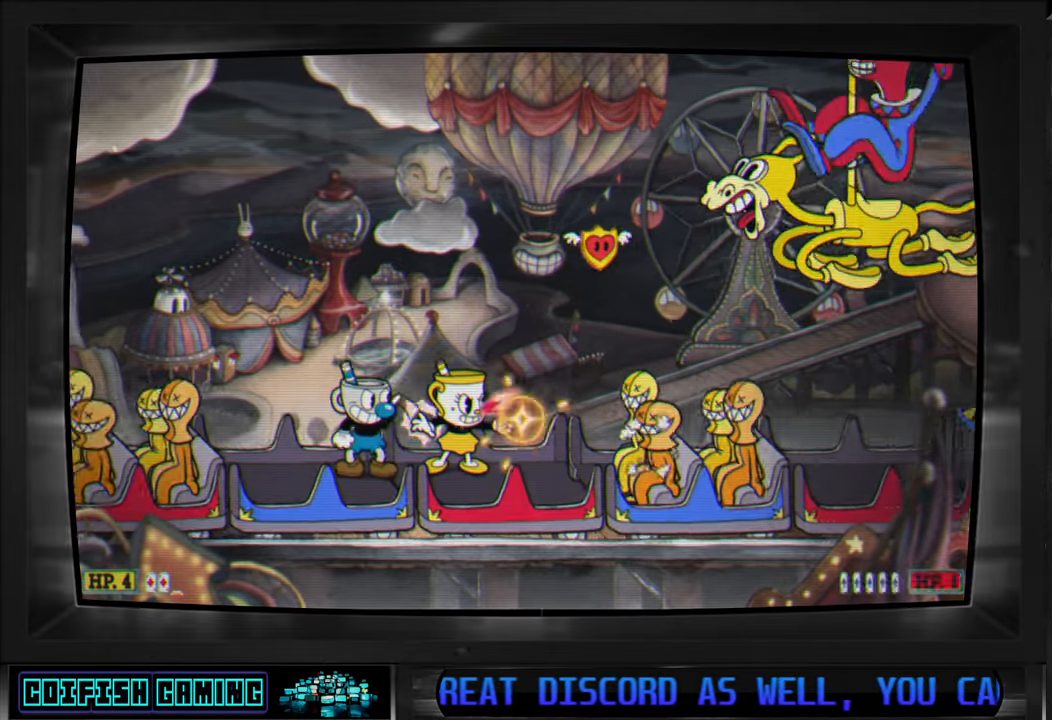
{"buttons": ["X"], "left_stick": "center", "right_stick": "center", "events": [[283, "DPAD_RIGHT", "down"], [383, "DPAD_RIGHT", "up"]]}
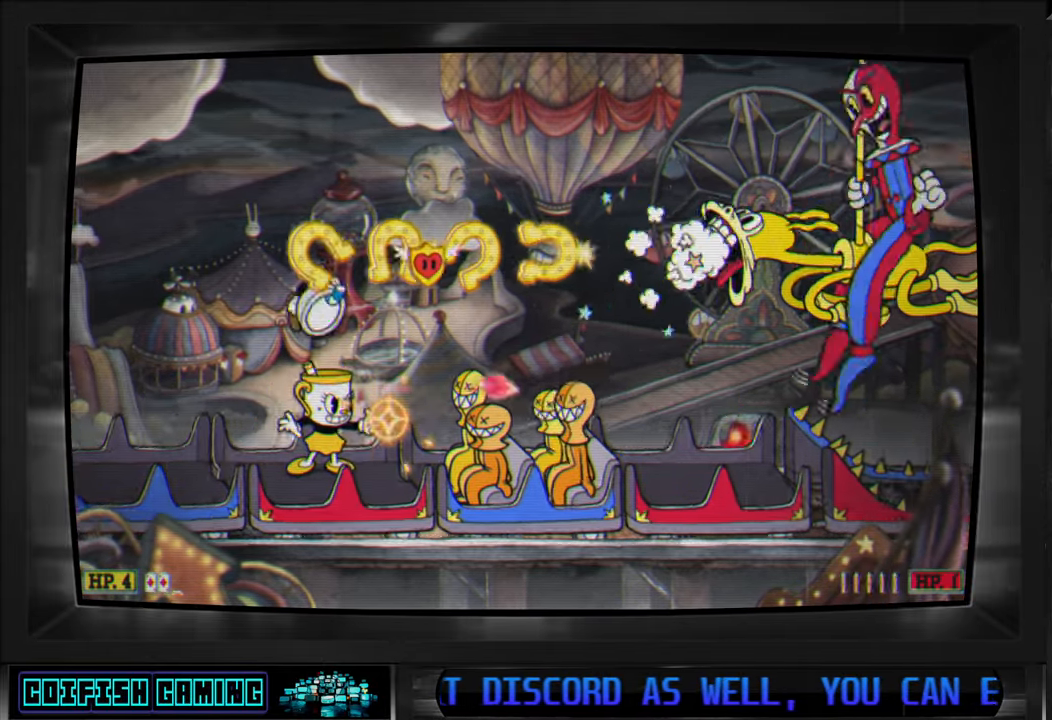
{"buttons": ["X", "DPAD_RIGHT"], "left_stick": "center", "right_stick": "center", "events": [[217, "A", "down"], [233, "DPAD_RIGHT", "down"], [333, "A", "up"]]}
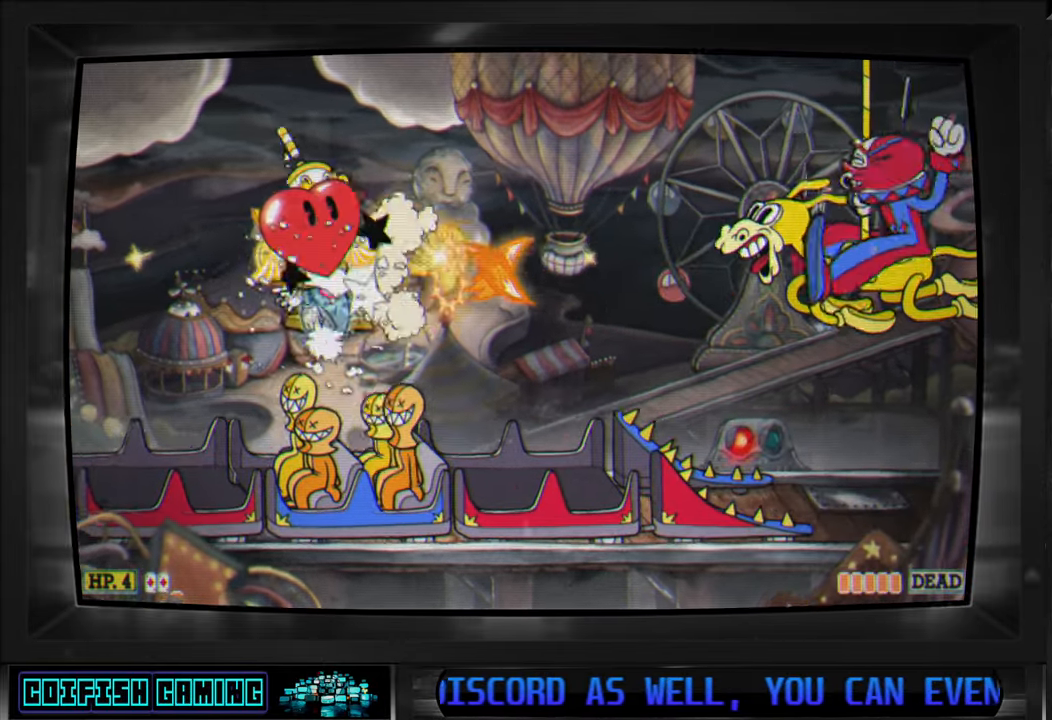
{"buttons": ["X", "DPAD_RIGHT"], "left_stick": "center", "right_stick": "center", "events": [[267, "DPAD_RIGHT", "up"], [300, "DPAD_RIGHT", "down"], [333, "DPAD_RIGHT", "up"], [400, "DPAD_RIGHT", "down"]]}
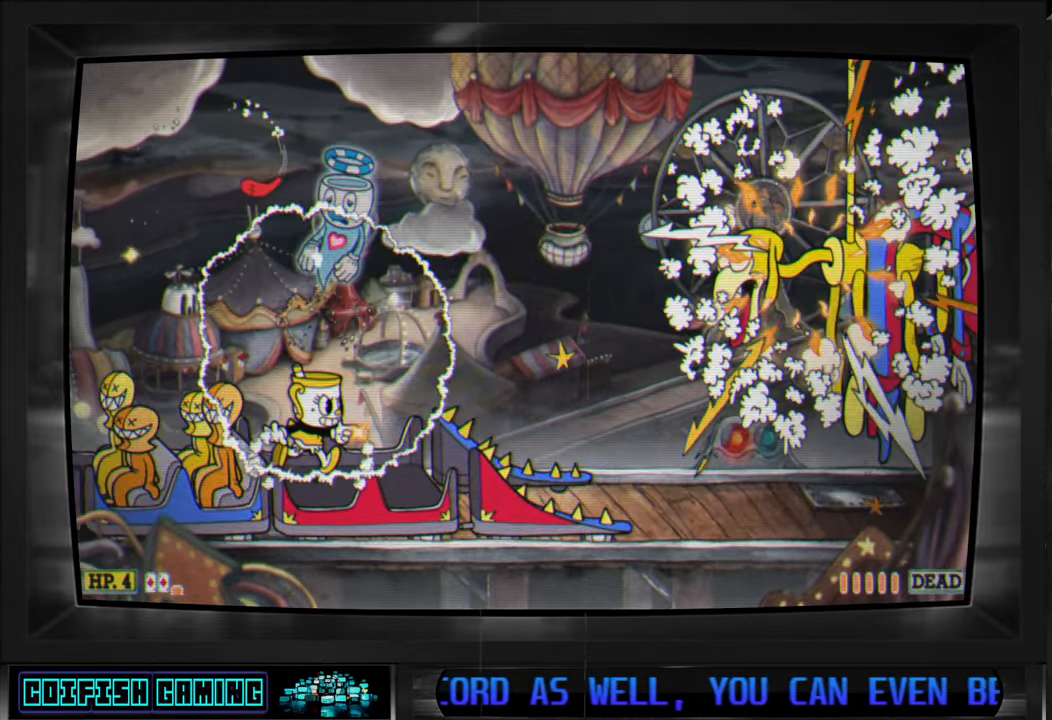
{"buttons": ["DPAD_UP", "DPAD_RIGHT"], "left_stick": "center", "right_stick": "center", "events": [[33, "A", "down"], [33, "DPAD_RIGHT", "up"], [33, "DPAD_UP", "down"], [217, "DPAD_LEFT", "down"], [233, "X", "up"], [250, "A", "up"], [267, "DPAD_LEFT", "up"], [283, "DPAD_RIGHT", "down"], [300, "Y", "down"], [433, "Y", "up"]]}
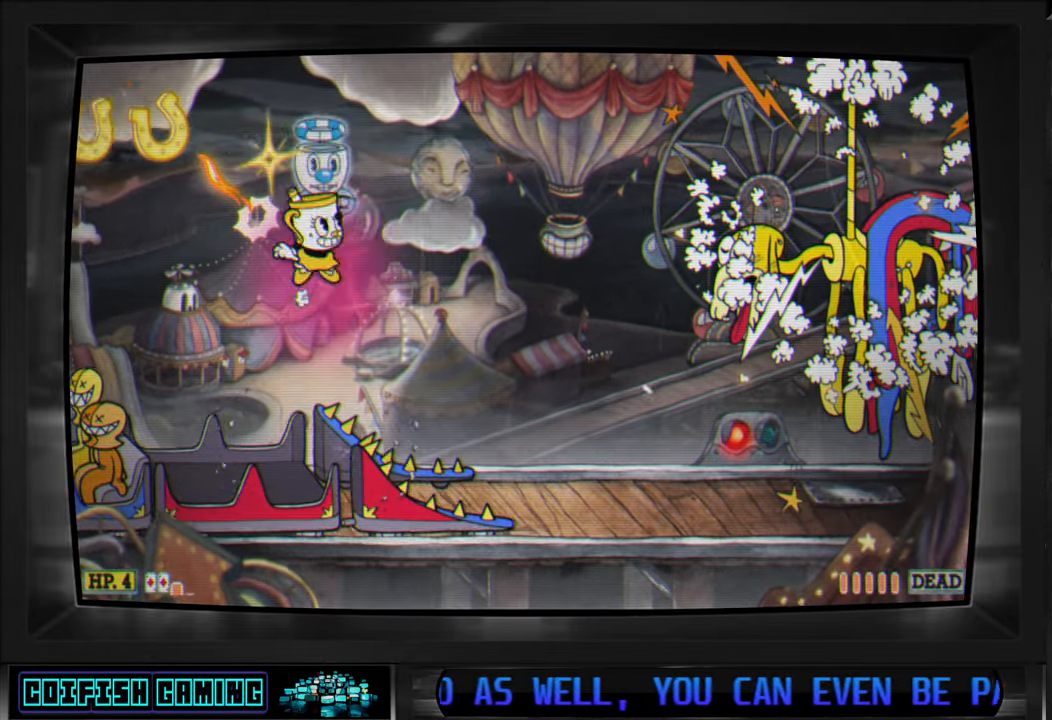
{"buttons": ["X", "DPAD_UP", "DPAD_RIGHT"], "left_stick": "center", "right_stick": "center", "events": [[100, "X", "down"]]}
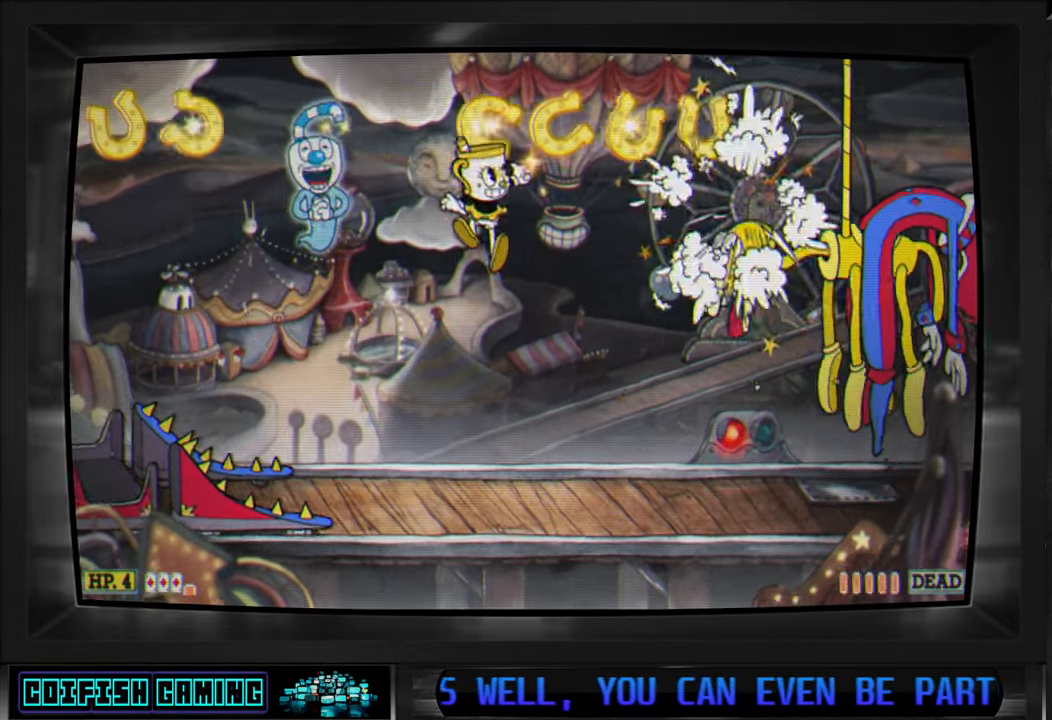
{"buttons": ["X", "DPAD_LEFT"], "left_stick": "center", "right_stick": "center", "events": [[33, "DPAD_UP", "up"], [83, "DPAD_RIGHT", "up"], [467, "DPAD_LEFT", "down"]]}
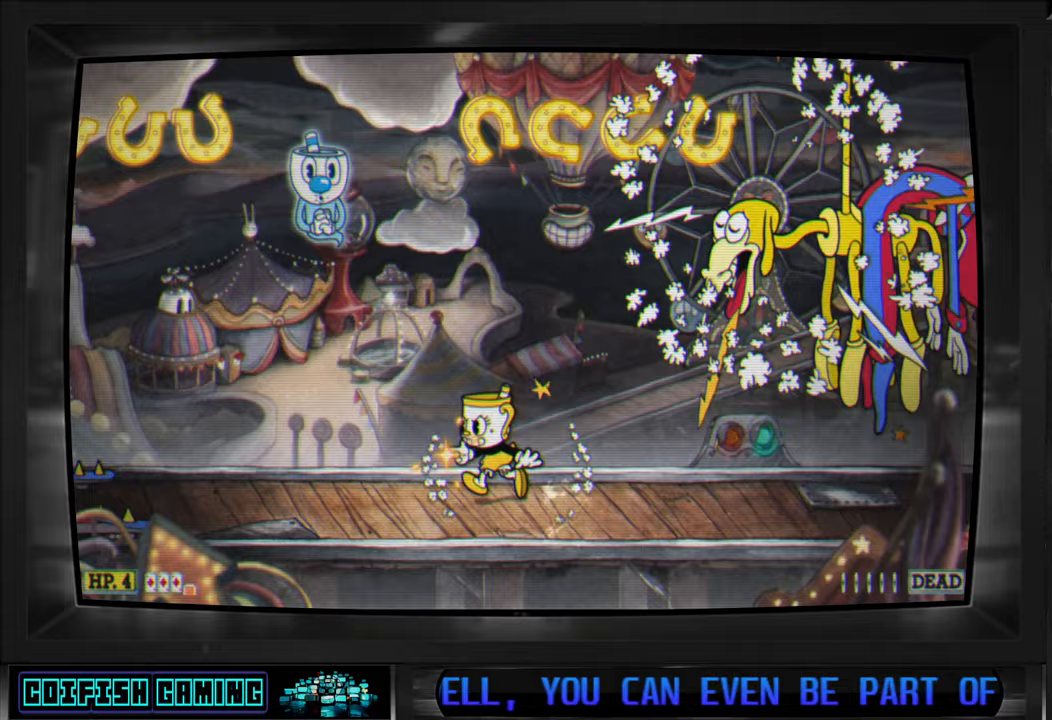
{"buttons": ["X"], "left_stick": "center", "right_stick": "center", "events": [[317, "DPAD_LEFT", "up"]]}
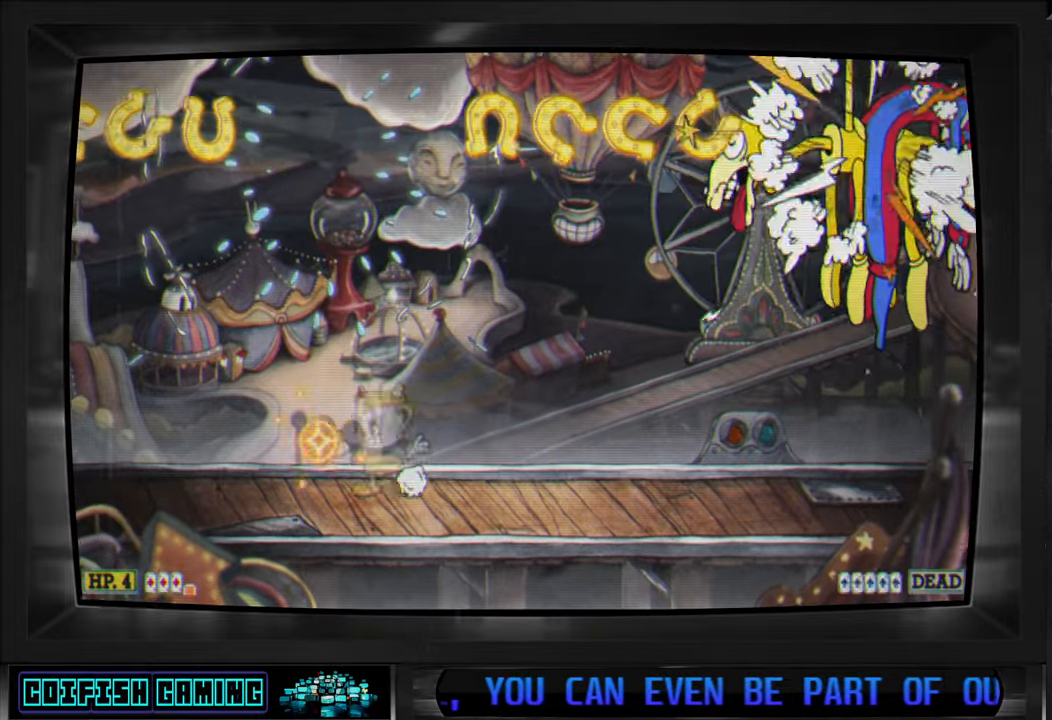
{"buttons": ["X"], "left_stick": "center", "right_stick": "center", "events": []}
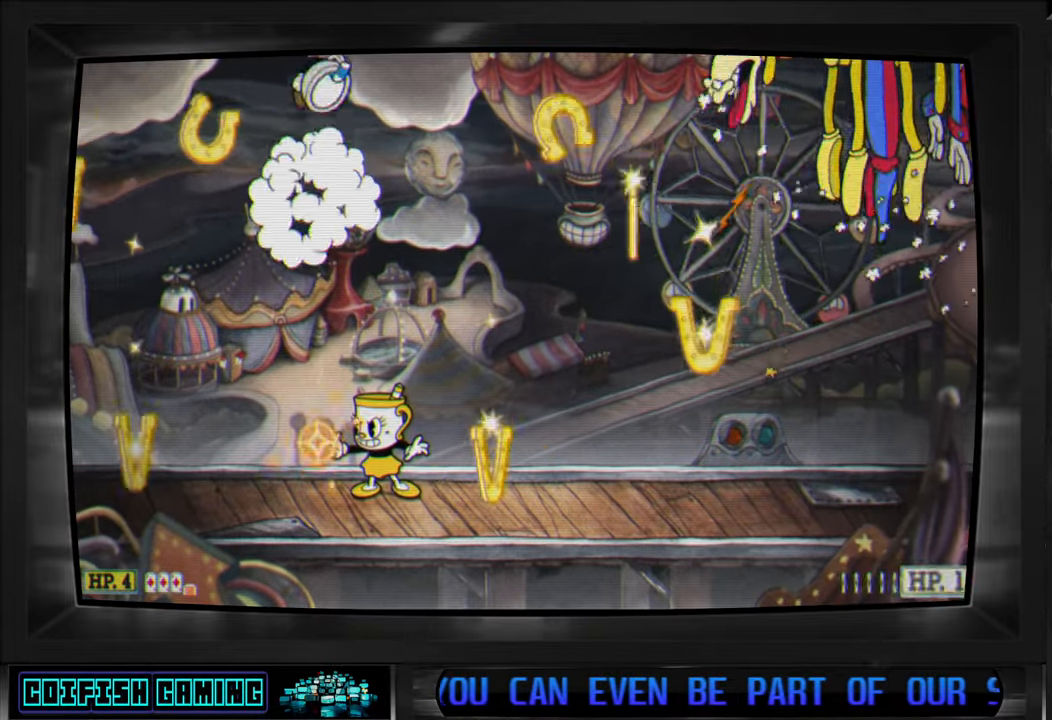
{"buttons": ["X"], "left_stick": "center", "right_stick": "center", "events": []}
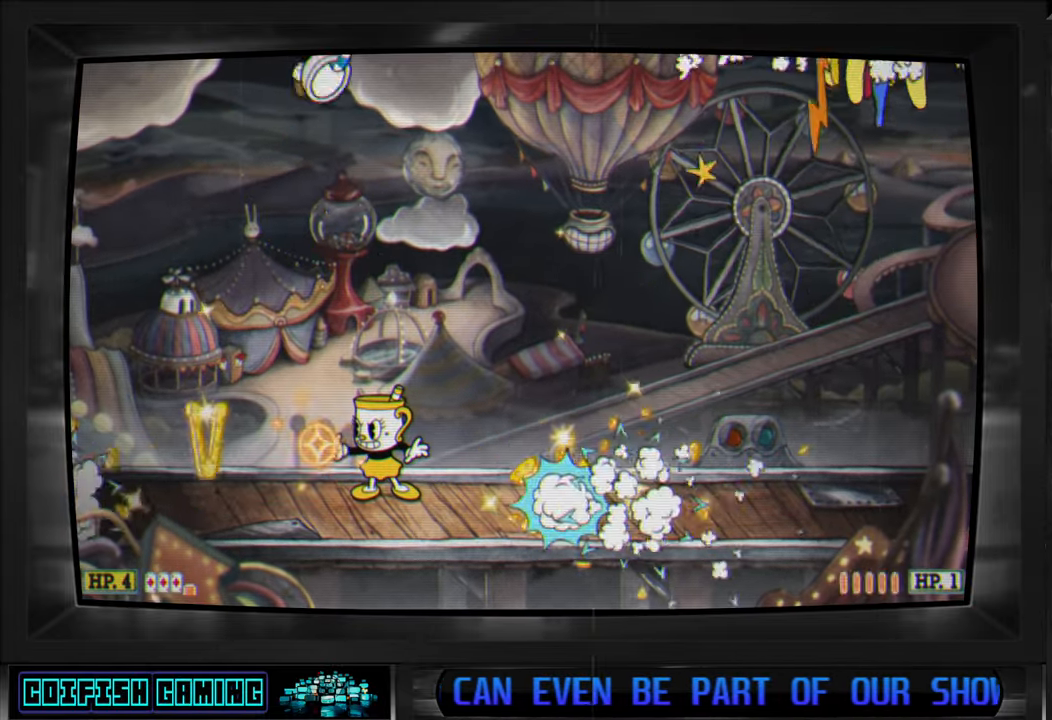
{"buttons": ["X"], "left_stick": "center", "right_stick": "center", "events": [[150, "DPAD_RIGHT", "down"], [233, "DPAD_RIGHT", "up"]]}
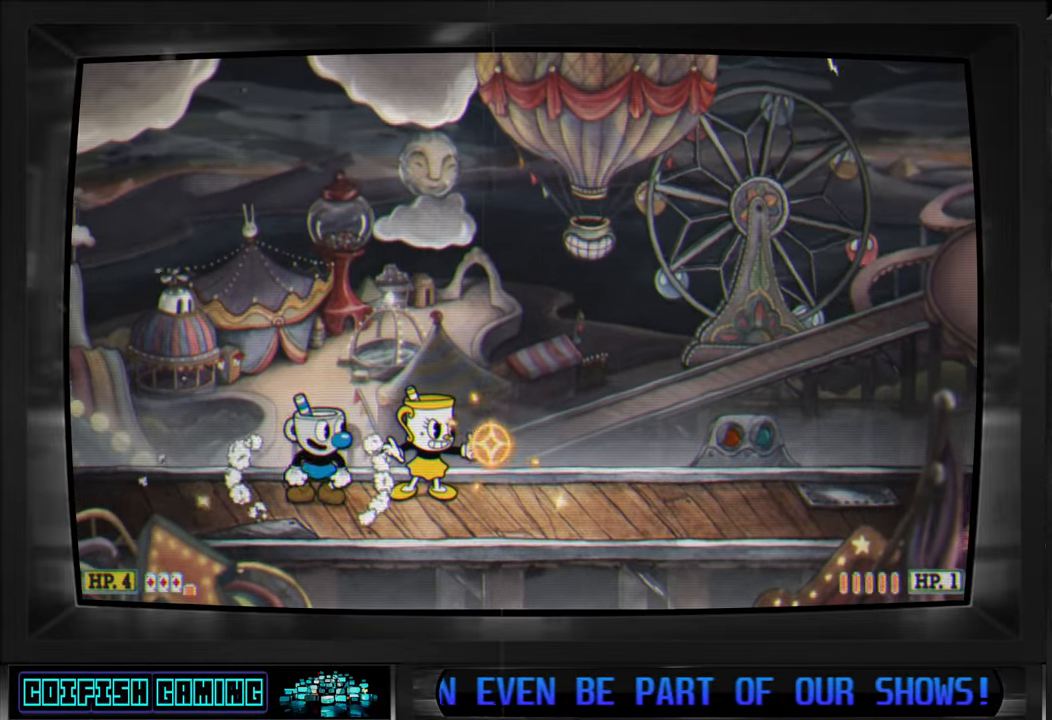
{"buttons": ["X"], "left_stick": "center", "right_stick": "center", "events": []}
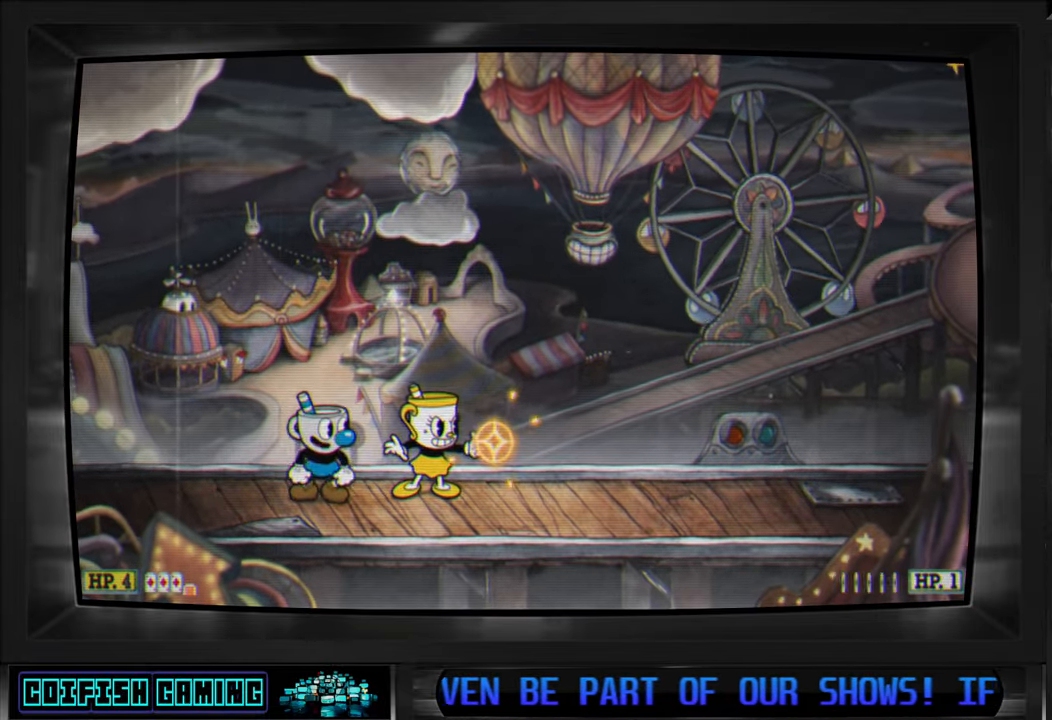
{"buttons": ["X"], "left_stick": "center", "right_stick": "center", "events": [[250, "DPAD_RIGHT", "down"], [400, "DPAD_RIGHT", "up"]]}
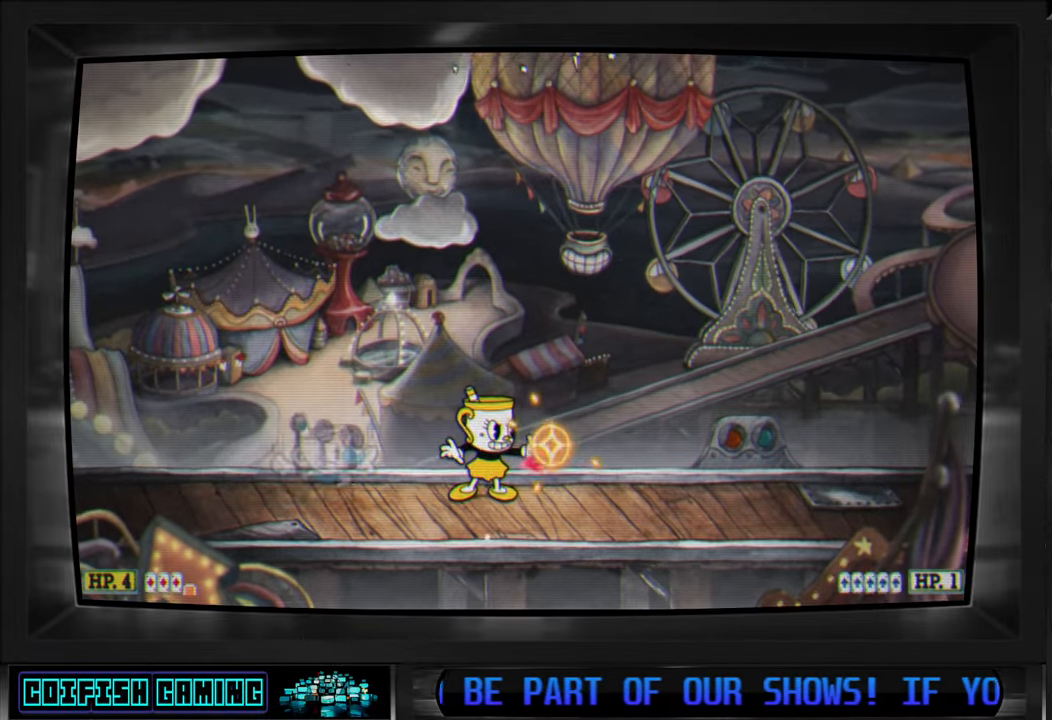
{"buttons": ["X"], "left_stick": "center", "right_stick": "center", "events": [[183, "DPAD_RIGHT", "down"], [300, "DPAD_RIGHT", "up"]]}
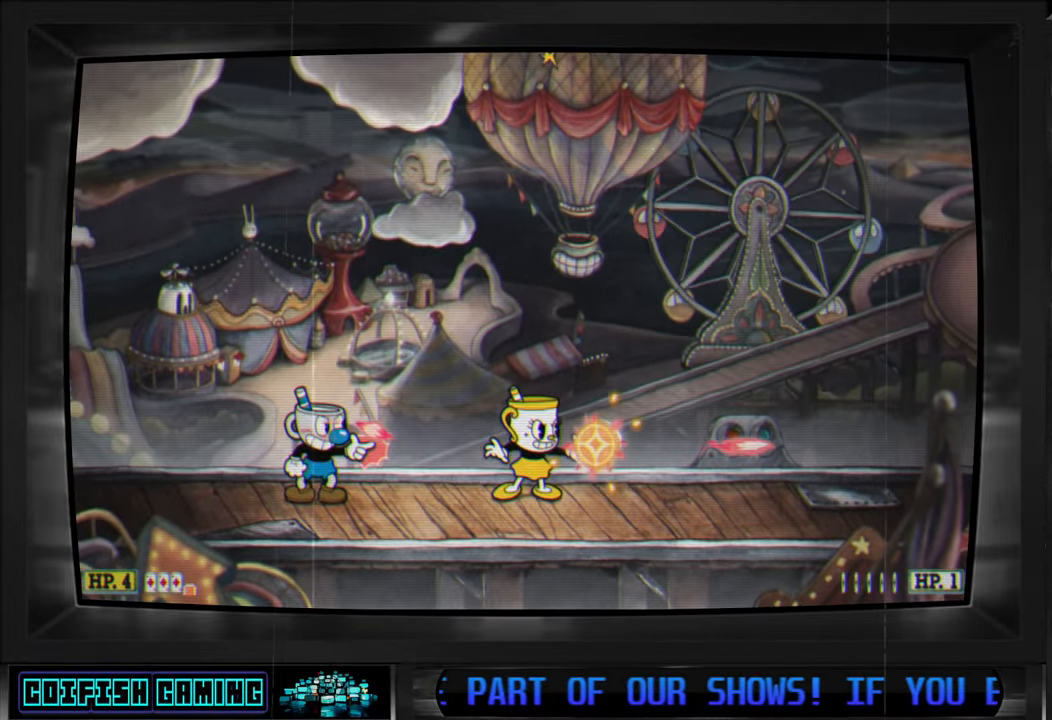
{"buttons": ["X", "DPAD_RIGHT"], "left_stick": "center", "right_stick": "center", "events": [[383, "DPAD_RIGHT", "down"]]}
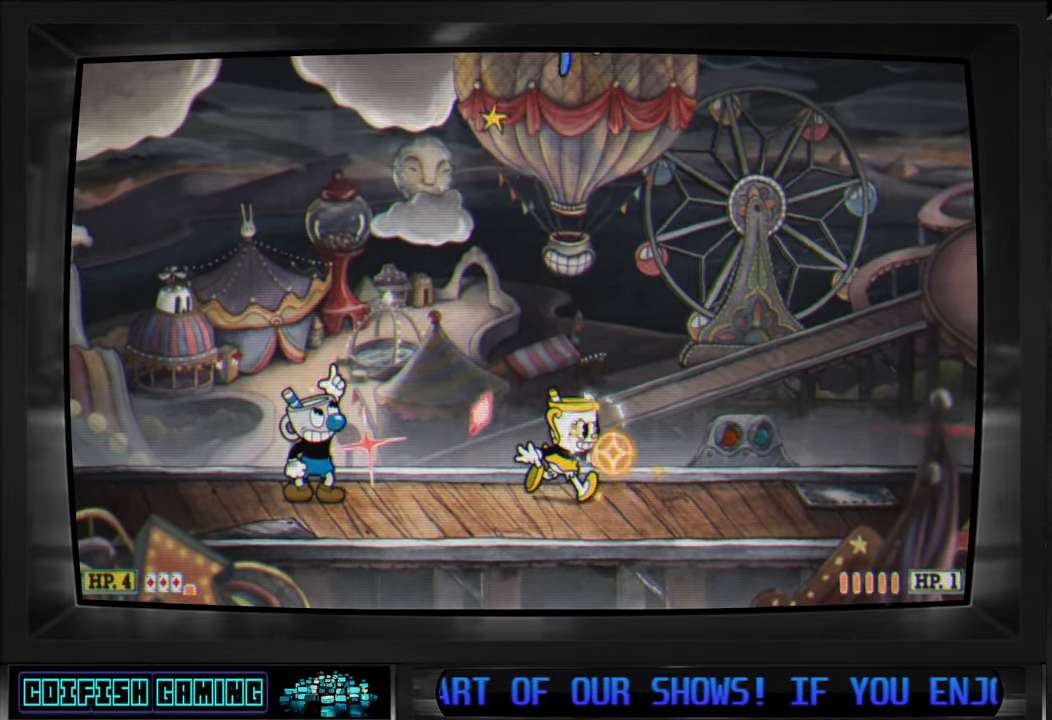
{"buttons": ["X"], "left_stick": "center", "right_stick": "center", "events": [[83, "DPAD_RIGHT", "up"], [383, "DPAD_RIGHT", "down"], [400, "DPAD_RIGHT", "up"]]}